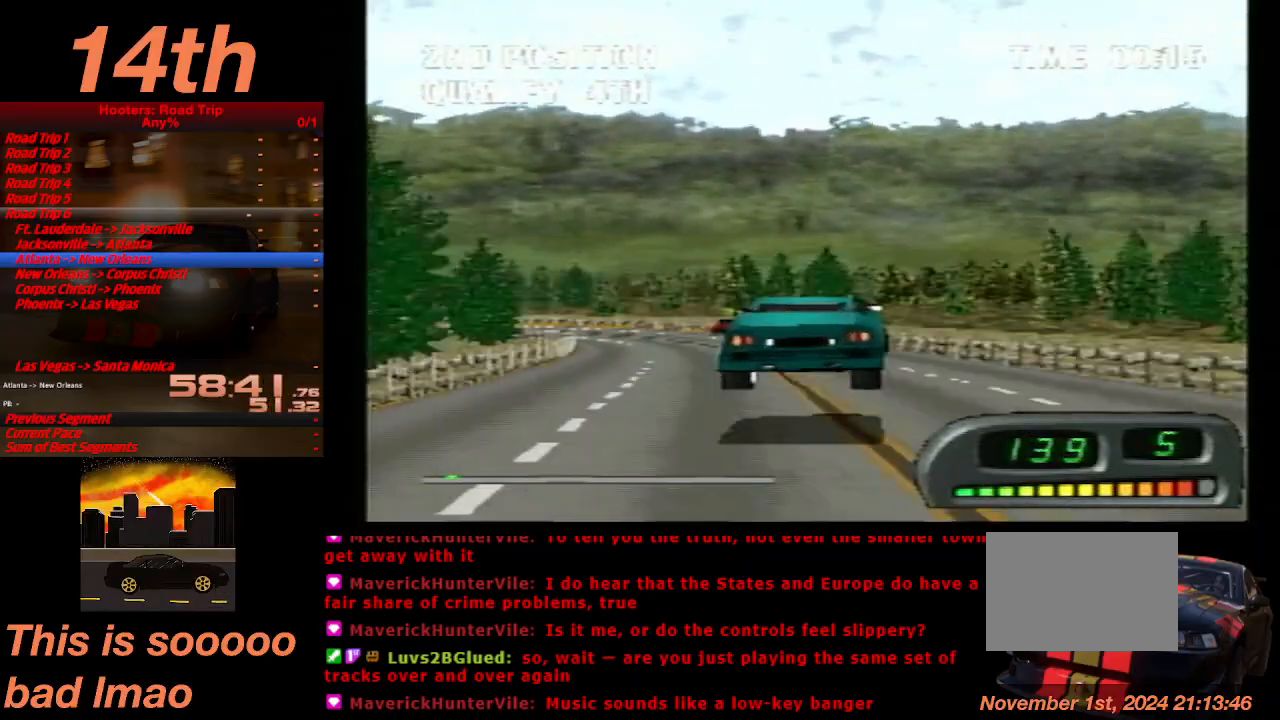
Gameplay with a controller (PlayStation layout); each line is a JSON object with the inputs held at the frame after it. "events" lists button and stick changes between this image and that frame as [ms after this image, input, new state], when the widget could be followed in between. Not read: L3 R3 right_stick.
{"buttons": ["CROSS"], "left_stick": "center", "events": [[233, "DPAD_LEFT", "down"], [500, "DPAD_LEFT", "up"]]}
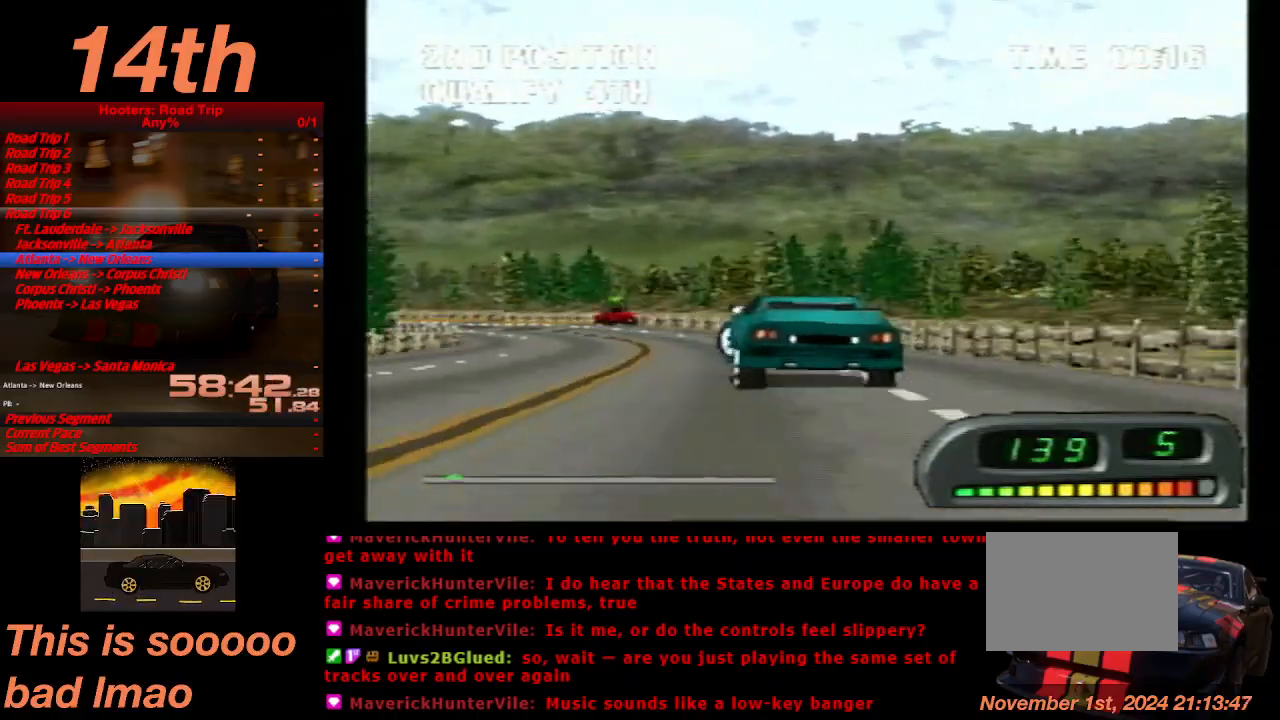
{"buttons": ["CROSS"], "left_stick": "center", "events": []}
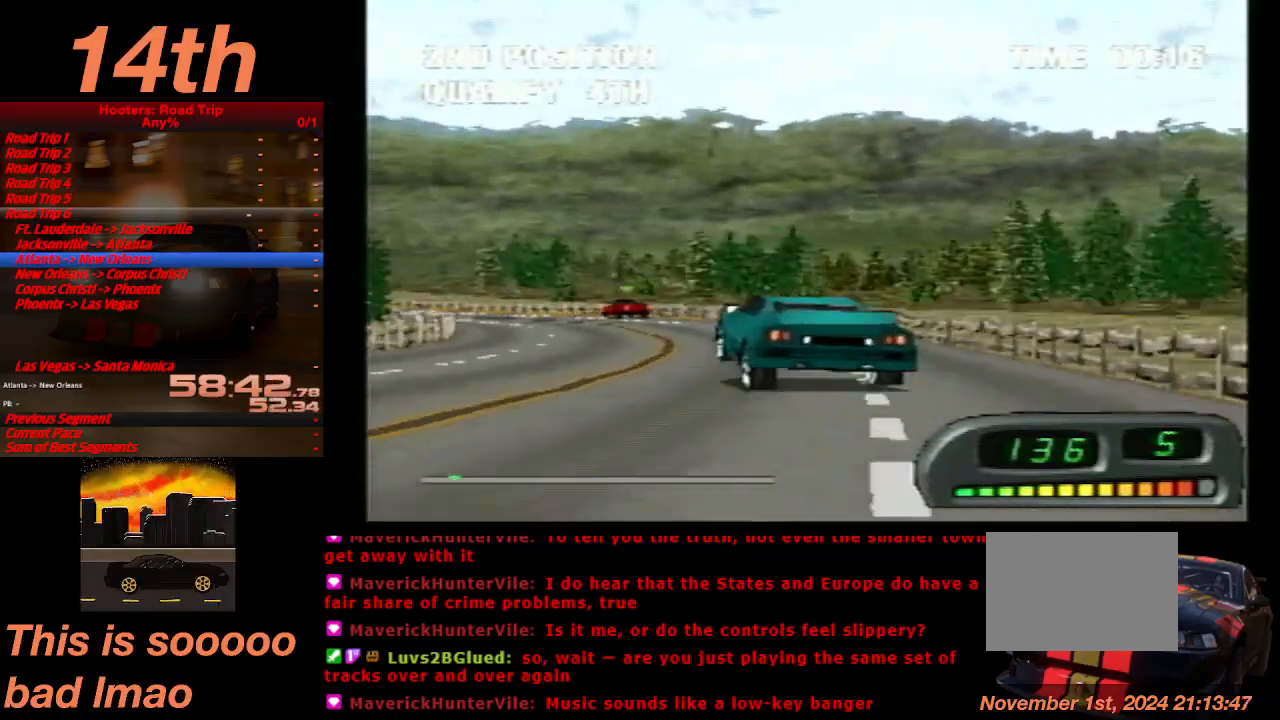
{"buttons": ["CROSS"], "left_stick": "center", "events": []}
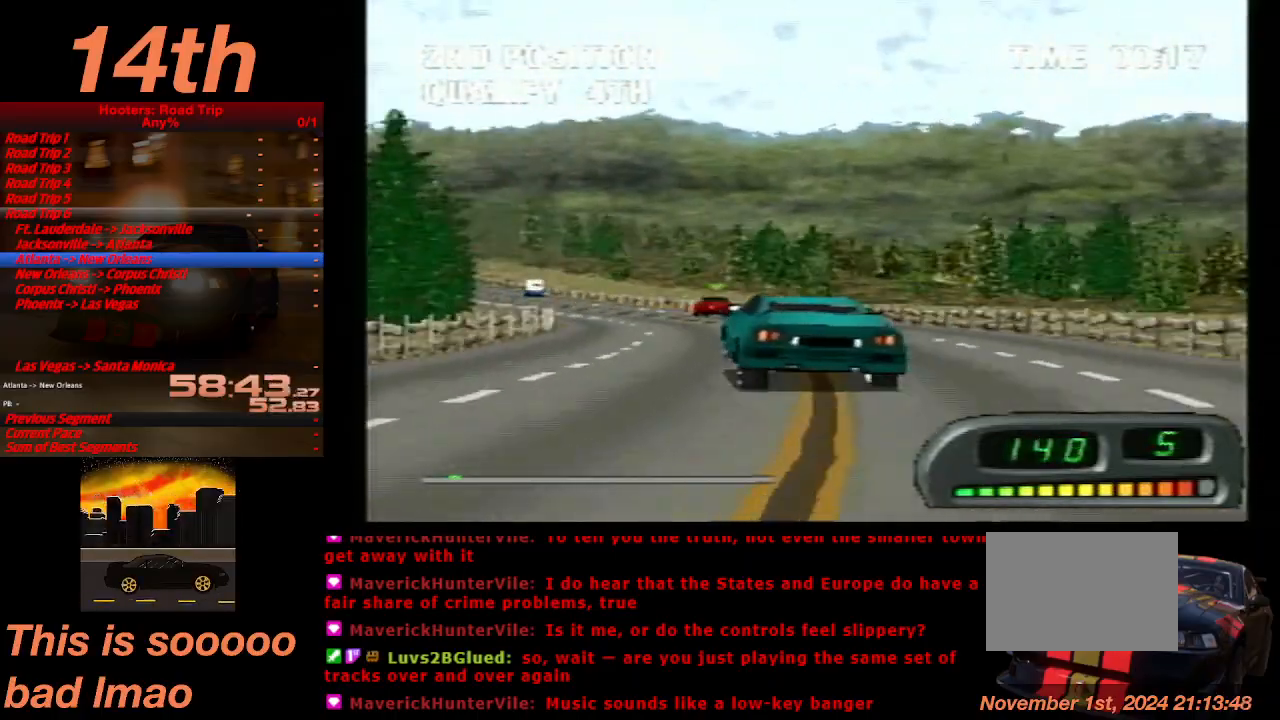
{"buttons": ["CROSS"], "left_stick": "center", "events": [[433, "DPAD_LEFT", "down"], [500, "DPAD_LEFT", "up"]]}
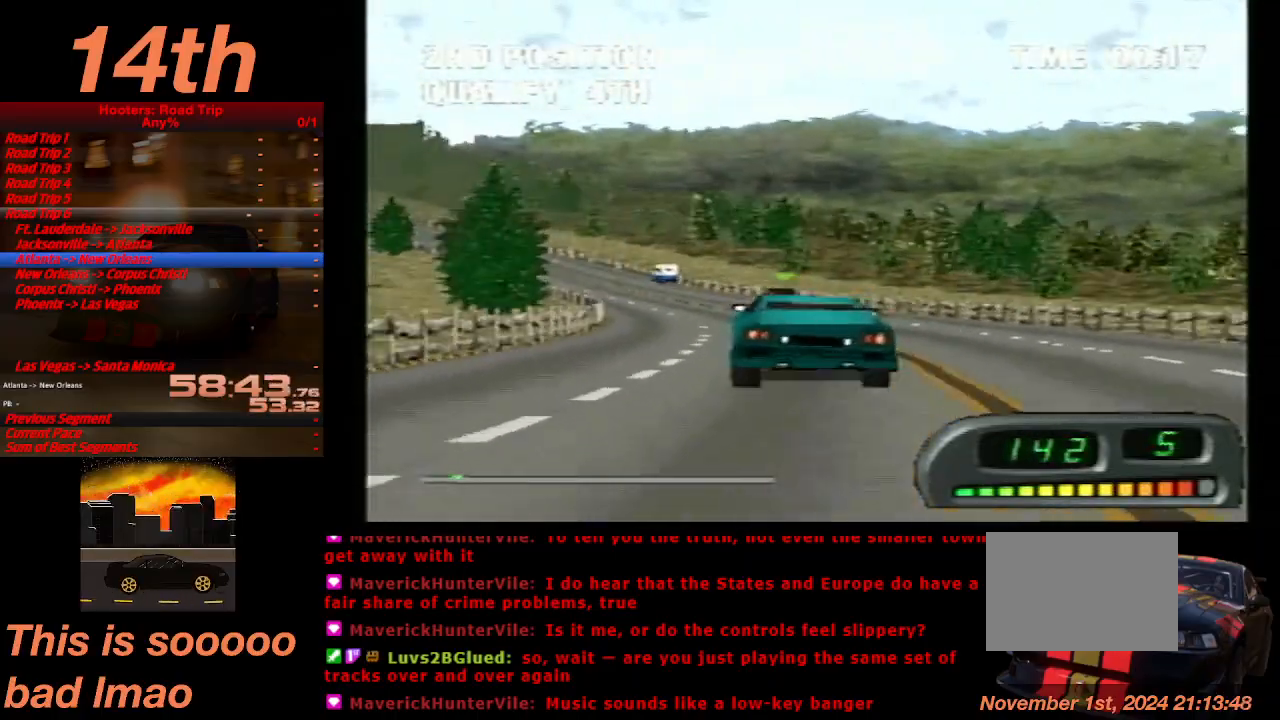
{"buttons": ["CROSS", "DPAD_LEFT"], "left_stick": "center", "events": [[367, "DPAD_LEFT", "down"]]}
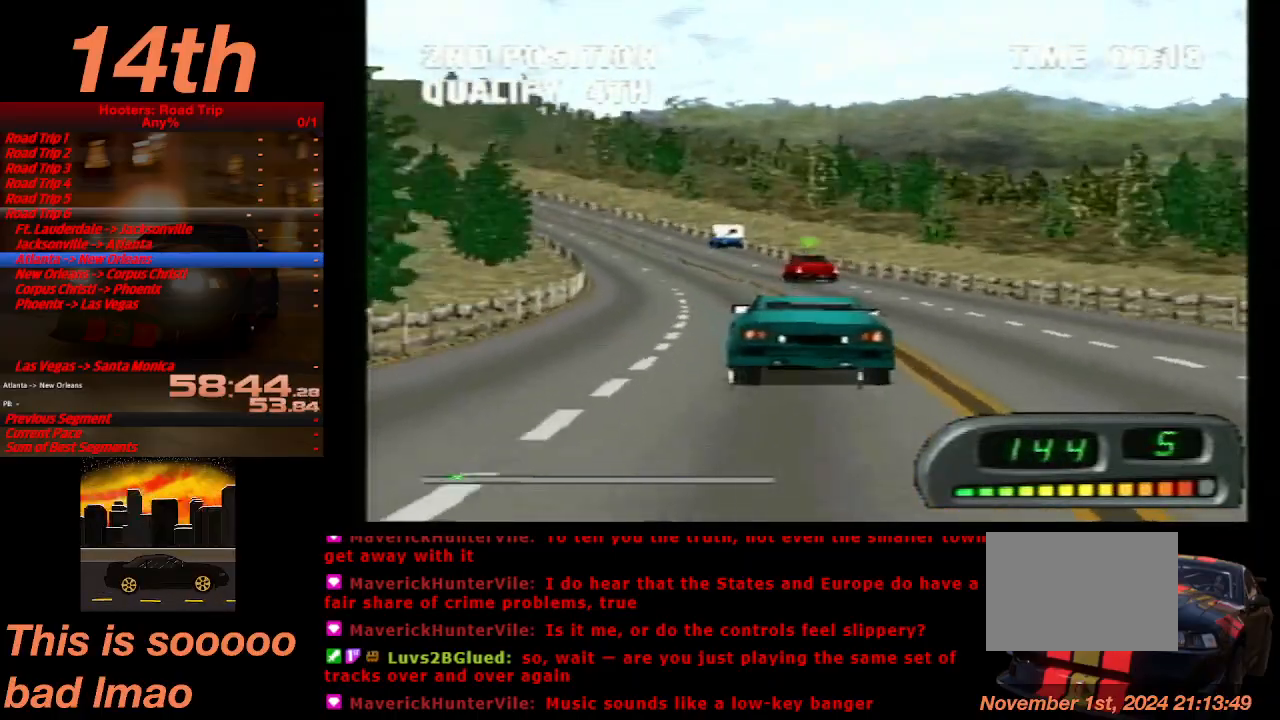
{"buttons": ["CROSS"], "left_stick": "center", "events": [[67, "DPAD_LEFT", "up"]]}
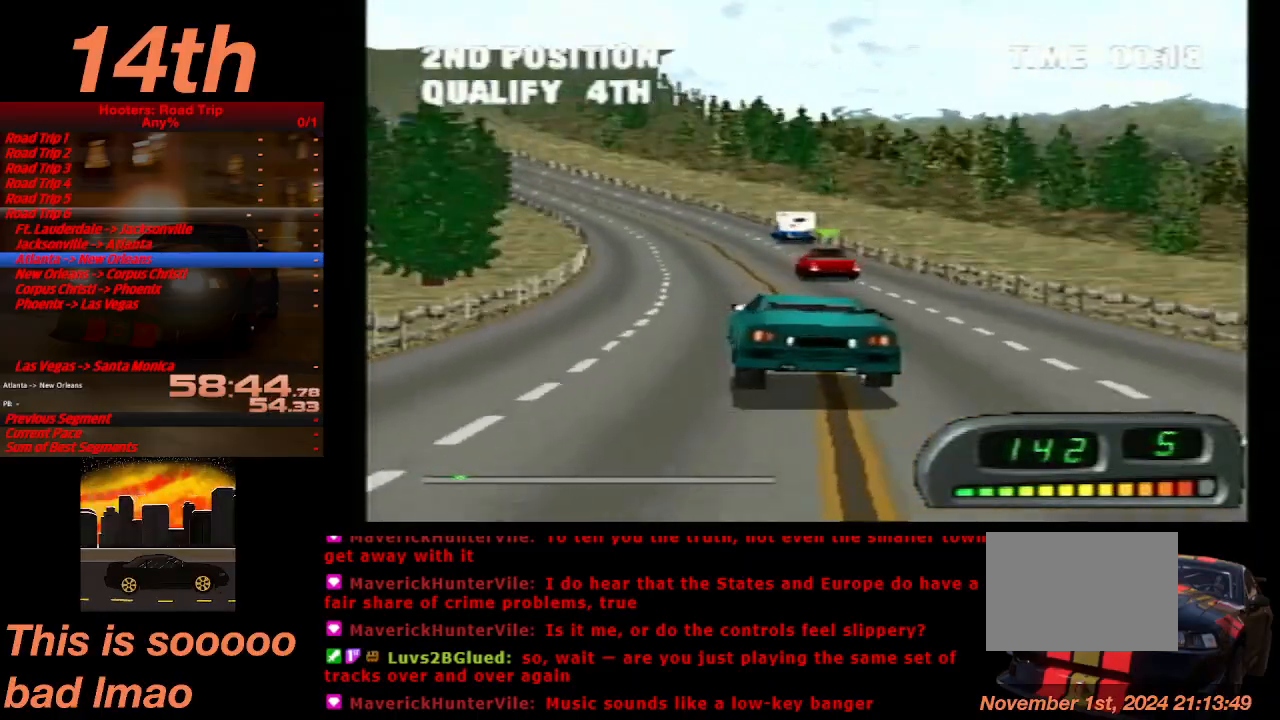
{"buttons": ["CROSS"], "left_stick": "center", "events": [[333, "DPAD_LEFT", "down"], [400, "DPAD_LEFT", "up"]]}
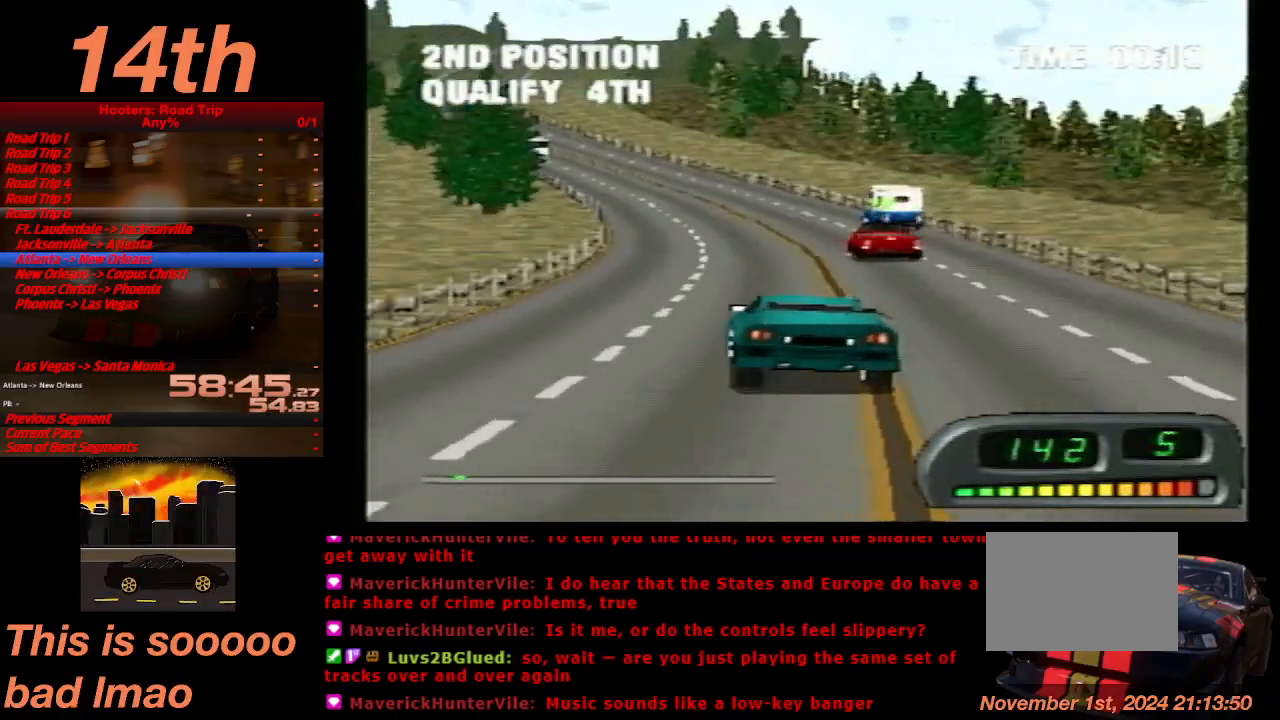
{"buttons": ["CROSS", "DPAD_LEFT"], "left_stick": "center"}
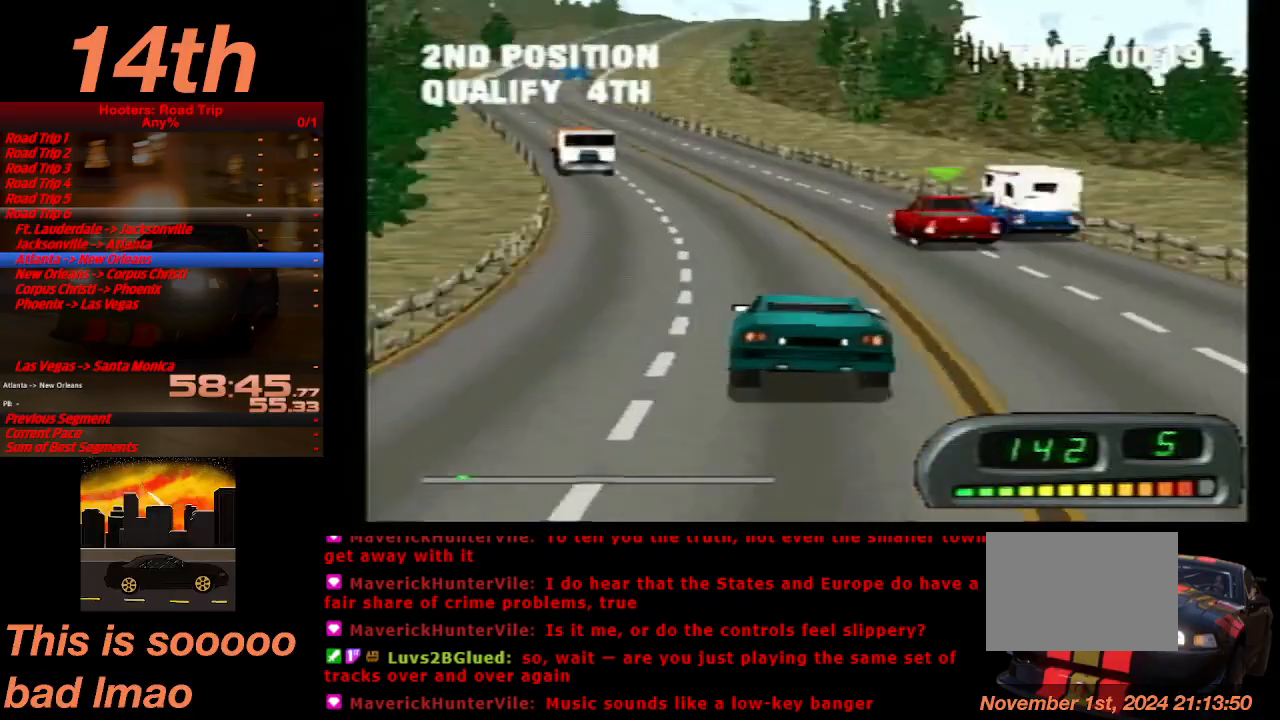
{"buttons": ["CROSS"], "left_stick": "center", "events": [[367, "DPAD_LEFT", "up"]]}
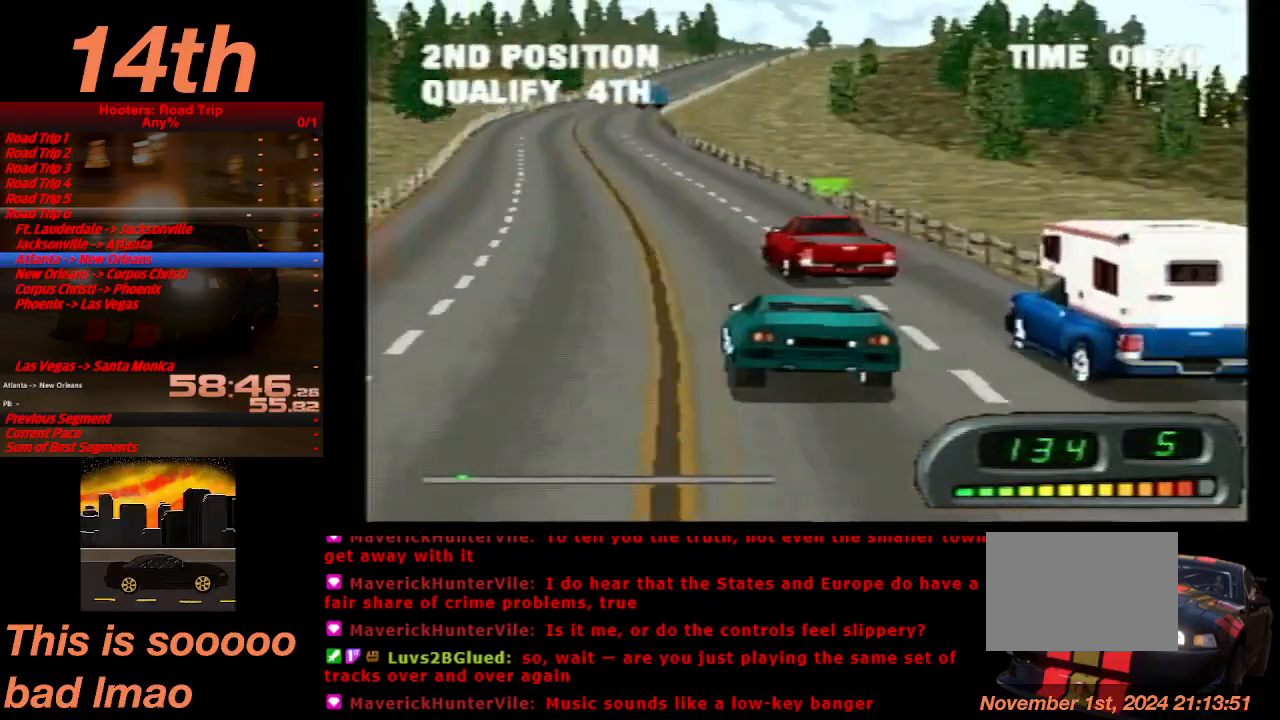
{"buttons": ["CROSS"], "left_stick": "center", "events": [[300, "DPAD_RIGHT", "down"], [500, "DPAD_RIGHT", "up"]]}
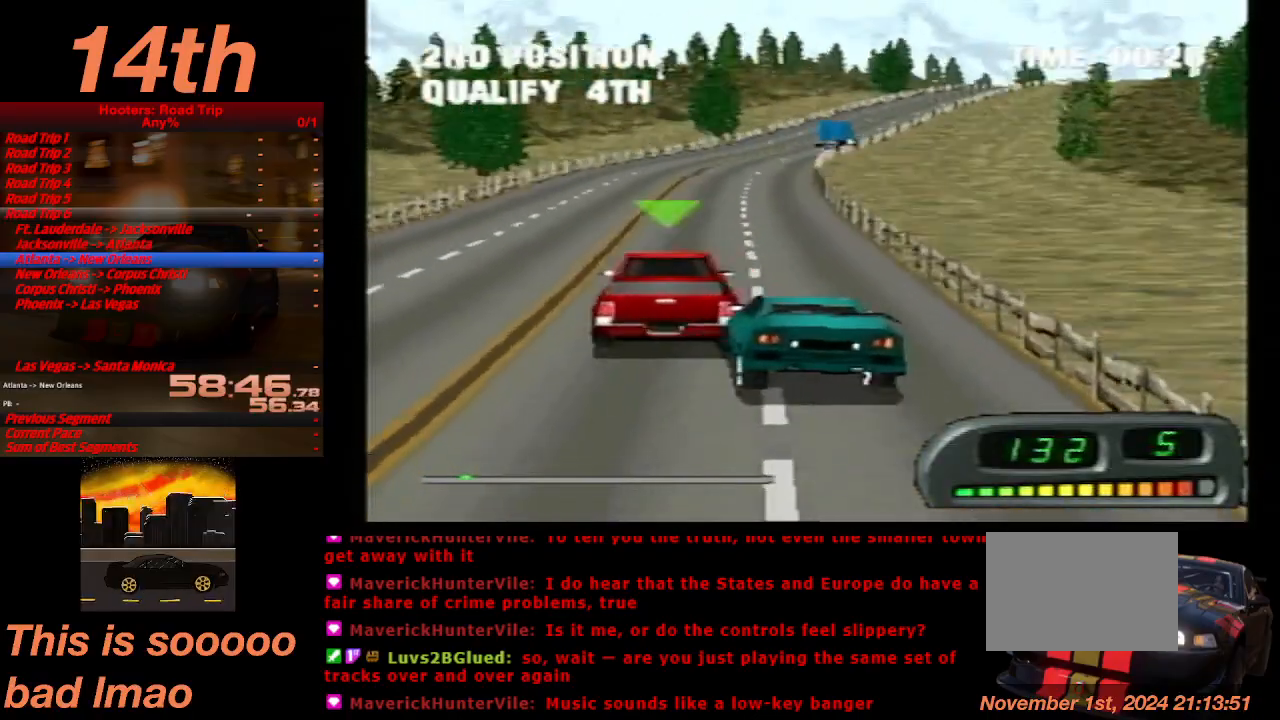
{"buttons": ["CROSS", "DPAD_RIGHT"], "left_stick": "center", "events": [[333, "DPAD_RIGHT", "down"]]}
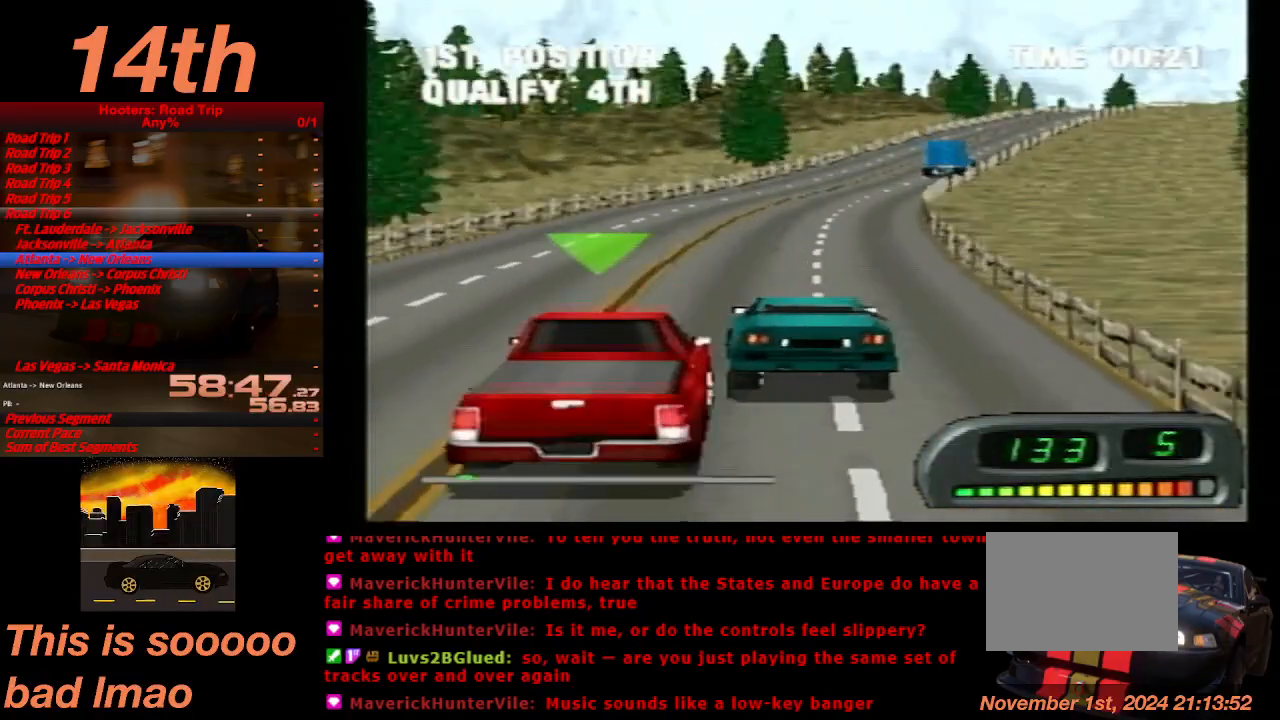
{"buttons": ["CROSS"], "left_stick": "center", "events": [[33, "DPAD_RIGHT", "up"], [167, "DPAD_RIGHT", "down"], [300, "DPAD_RIGHT", "up"], [400, "DPAD_RIGHT", "down"], [467, "DPAD_RIGHT", "up"]]}
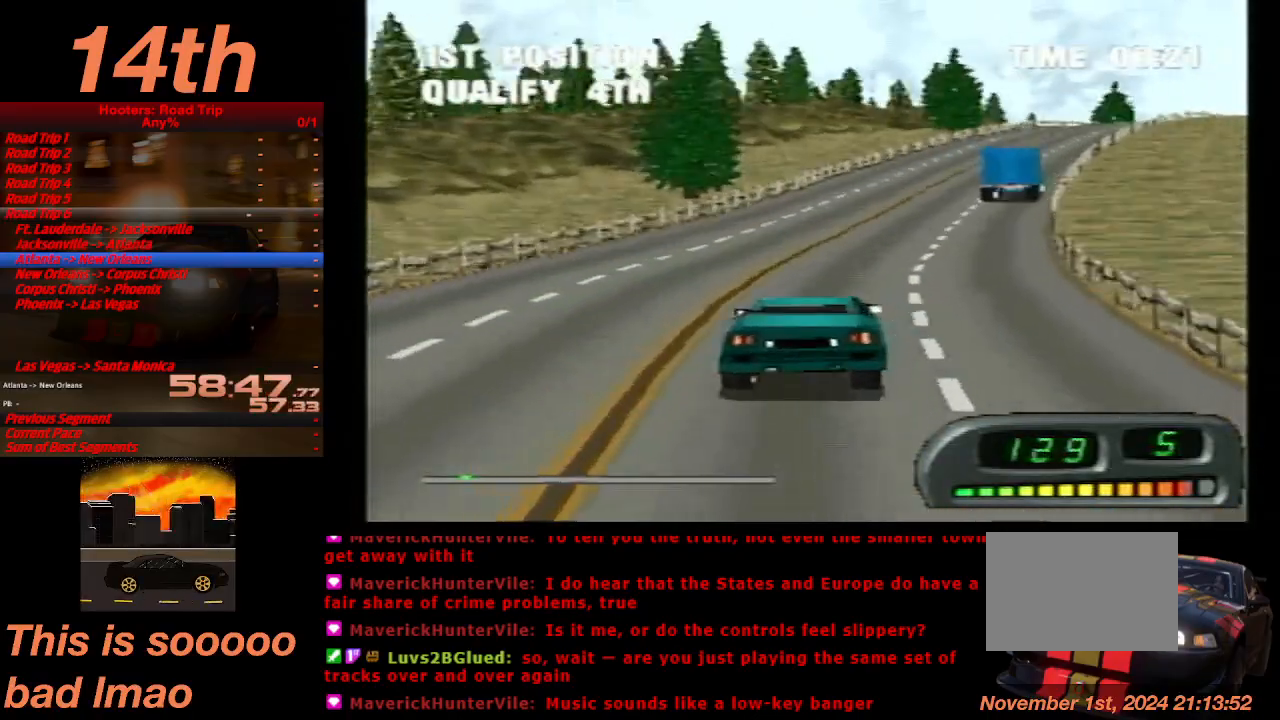
{"buttons": ["CROSS", "DPAD_RIGHT"], "left_stick": "center", "events": [[300, "DPAD_RIGHT", "down"]]}
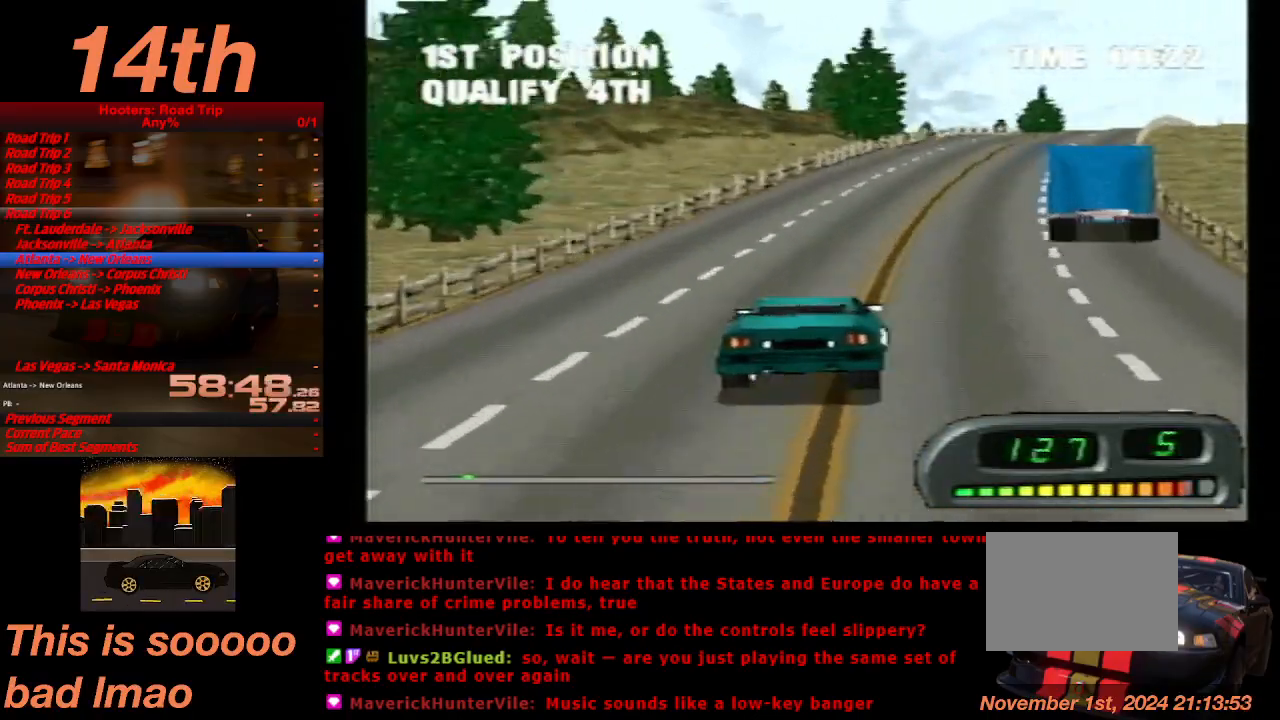
{"buttons": ["CROSS"], "left_stick": "center", "events": [[33, "DPAD_RIGHT", "up"], [133, "DPAD_RIGHT", "down"], [267, "DPAD_RIGHT", "up"]]}
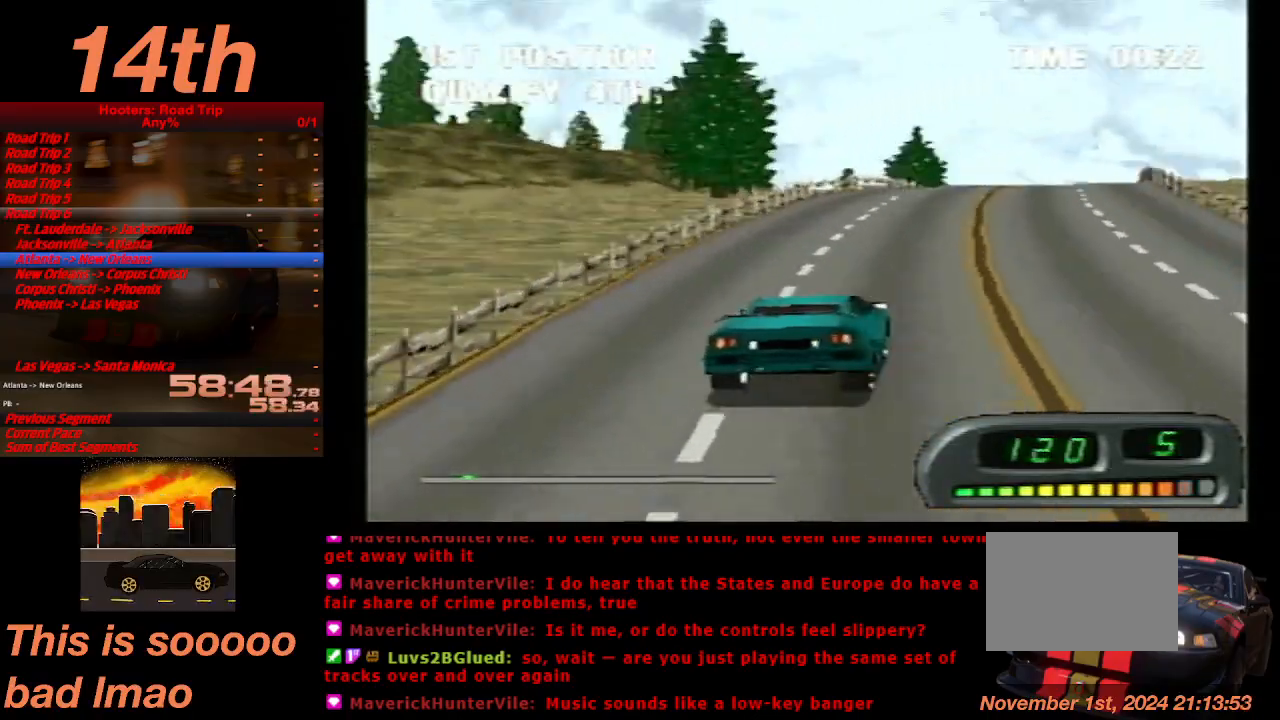
{"buttons": ["CROSS", "DPAD_LEFT"], "left_stick": "center", "events": [[133, "DPAD_RIGHT", "down"], [200, "DPAD_RIGHT", "up"], [500, "DPAD_LEFT", "down"]]}
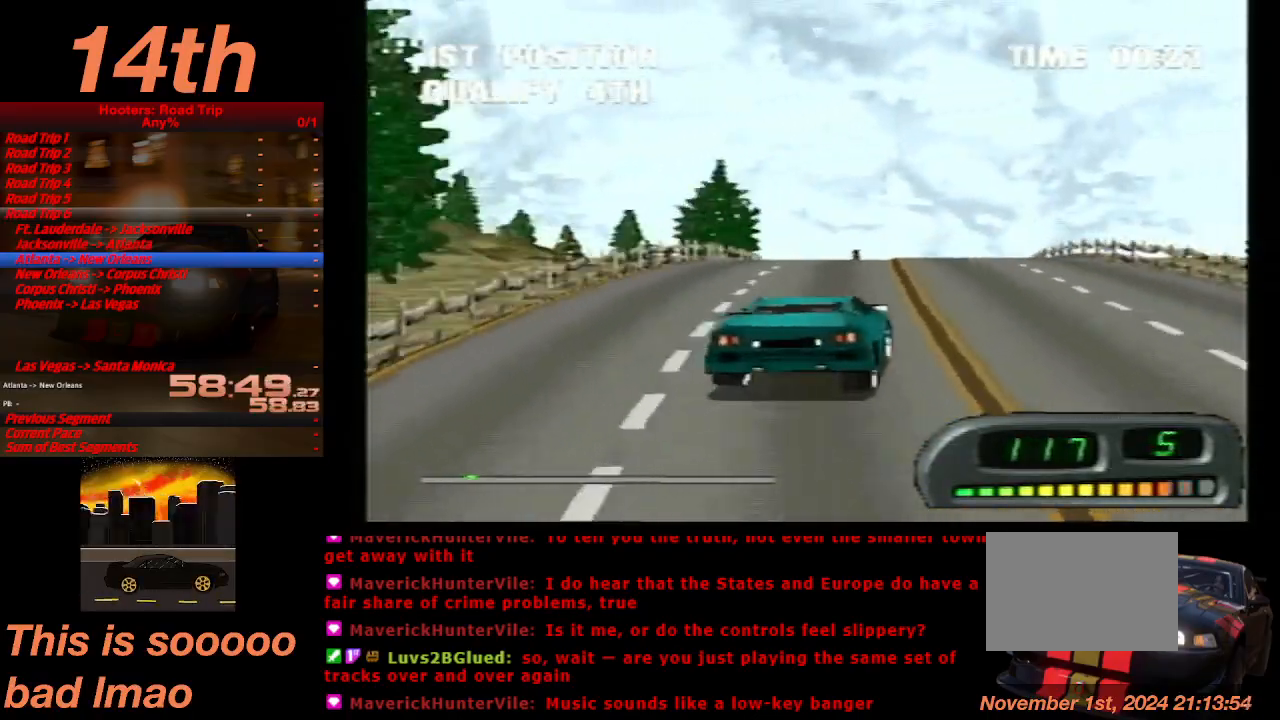
{"buttons": ["CROSS"], "left_stick": "center", "events": [[100, "DPAD_LEFT", "up"]]}
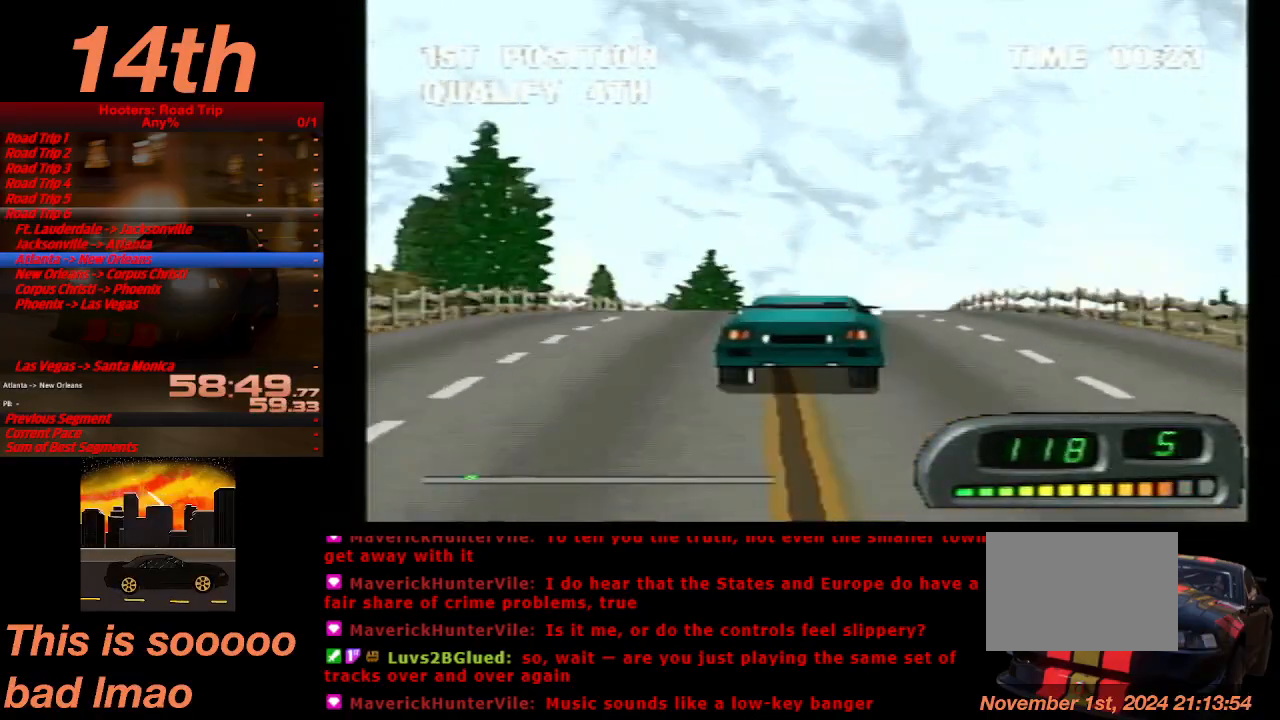
{"buttons": ["CROSS"], "left_stick": "center", "events": [[367, "DPAD_RIGHT", "down"], [433, "DPAD_RIGHT", "up"]]}
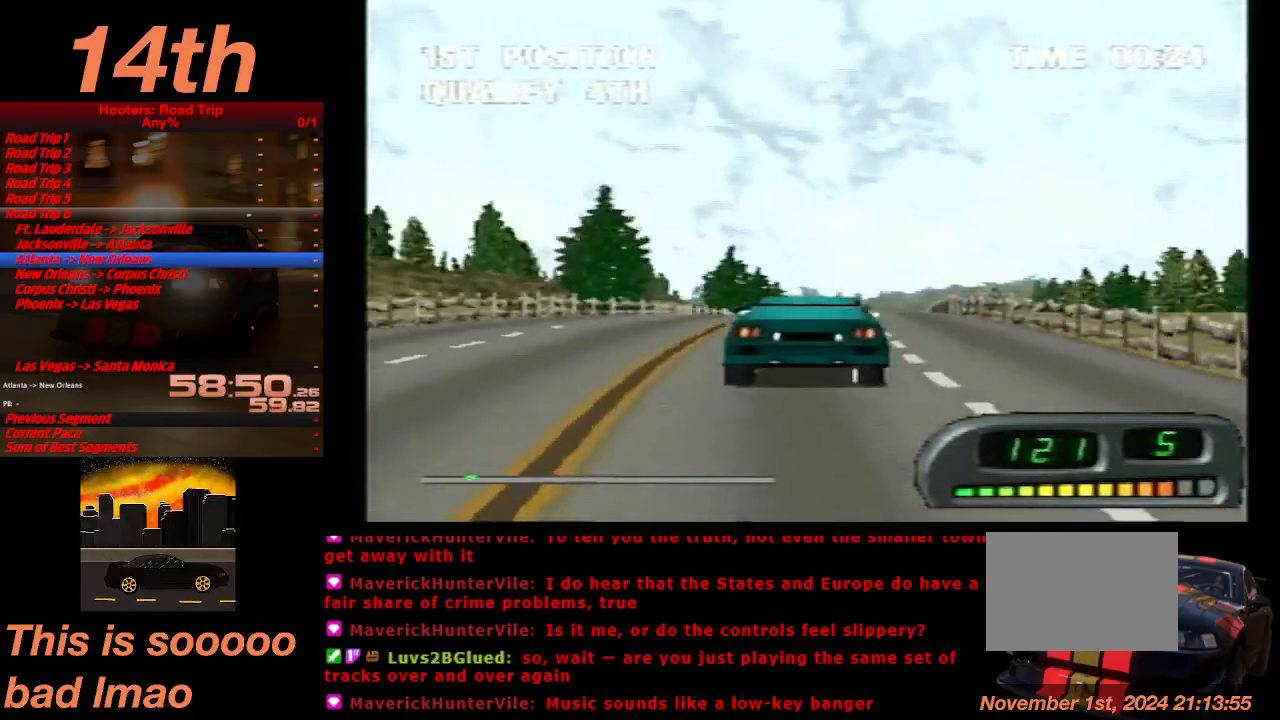
{"buttons": ["CROSS", "DPAD_LEFT"], "left_stick": "center"}
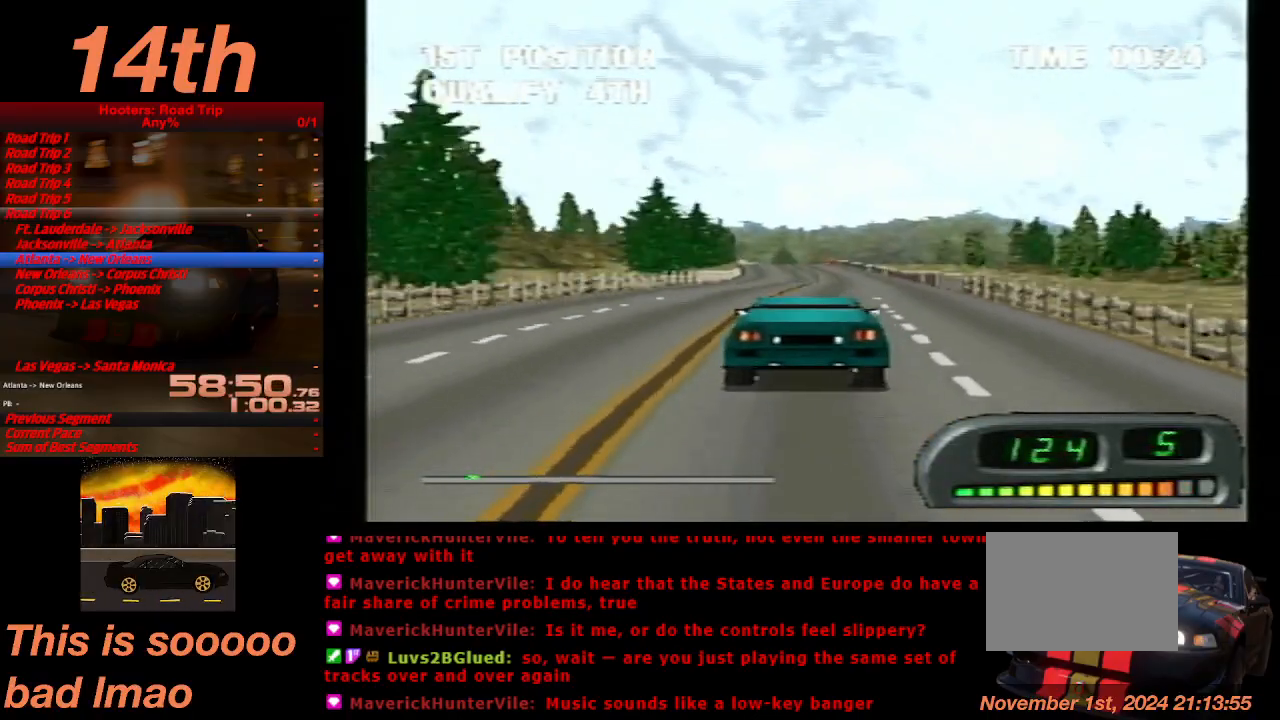
{"buttons": ["CROSS"], "left_stick": "center", "events": [[133, "DPAD_LEFT", "up"]]}
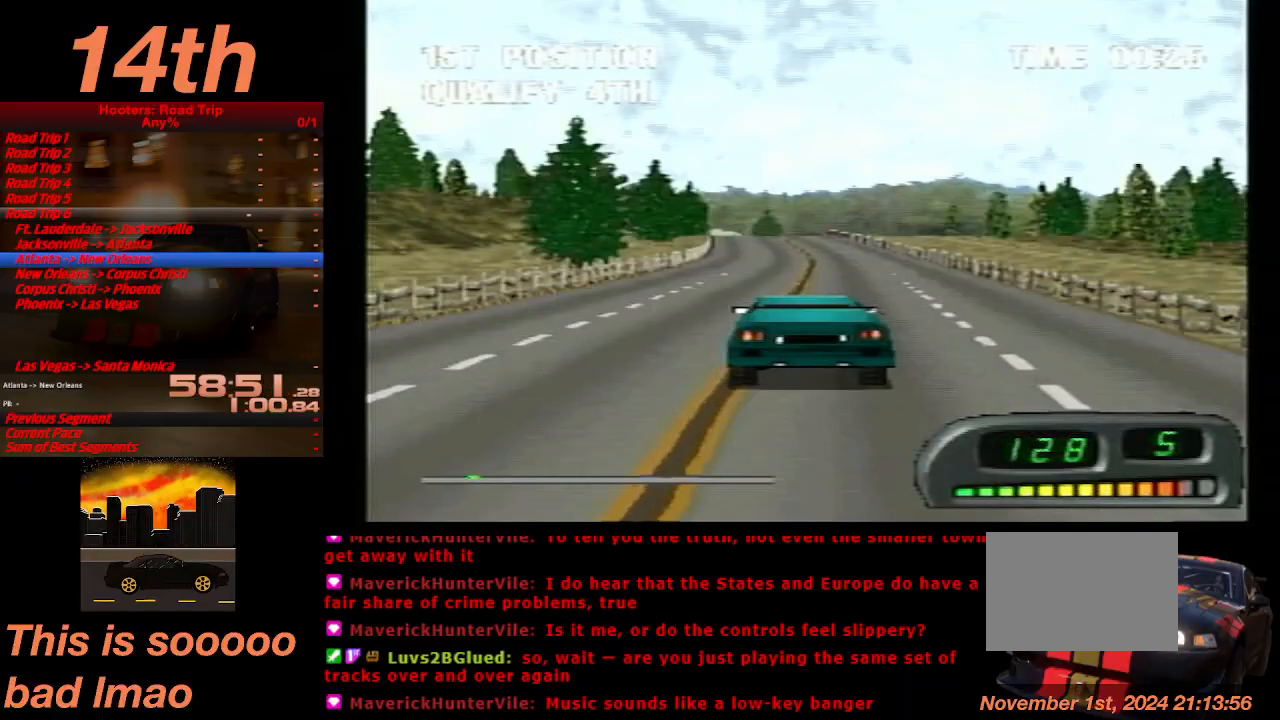
{"buttons": ["CROSS"], "left_stick": "center", "events": [[333, "DPAD_RIGHT", "down"], [367, "DPAD_RIGHT", "up"]]}
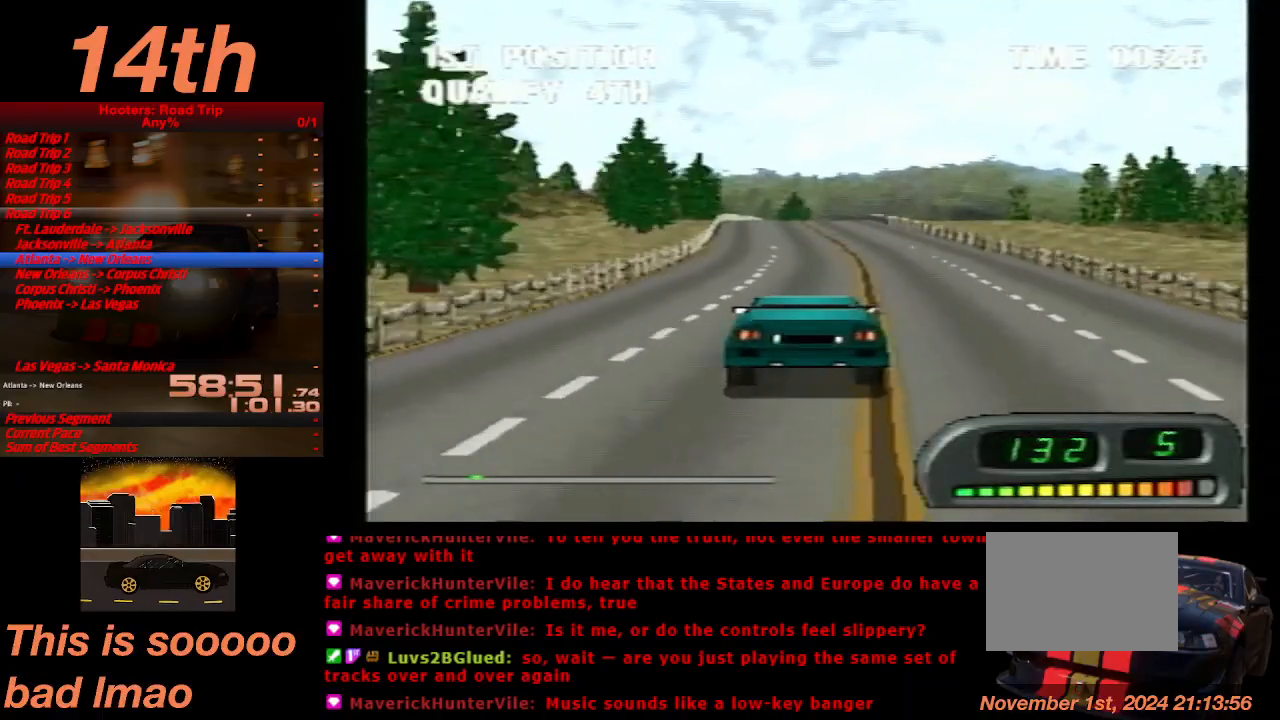
{"buttons": ["CROSS", "DPAD_RIGHT"], "left_stick": "center", "events": [[400, "DPAD_RIGHT", "down"]]}
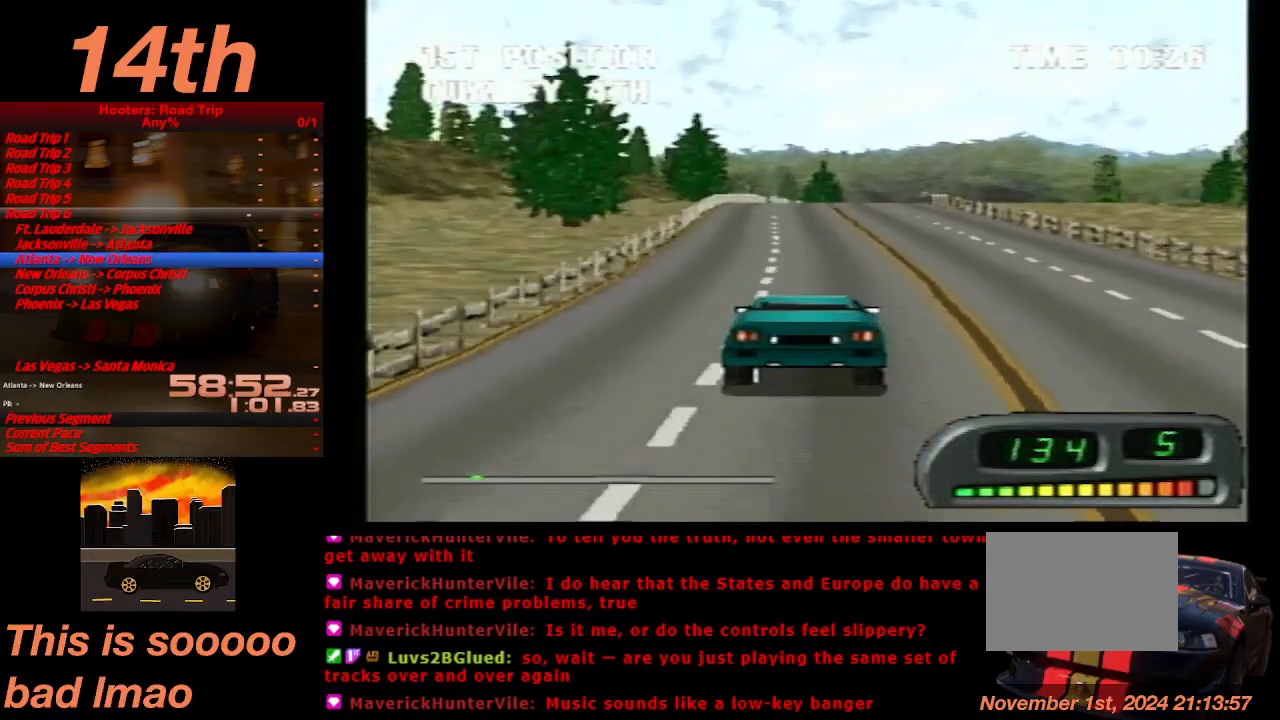
{"buttons": ["CROSS"], "left_stick": "center", "events": [[33, "DPAD_RIGHT", "up"]]}
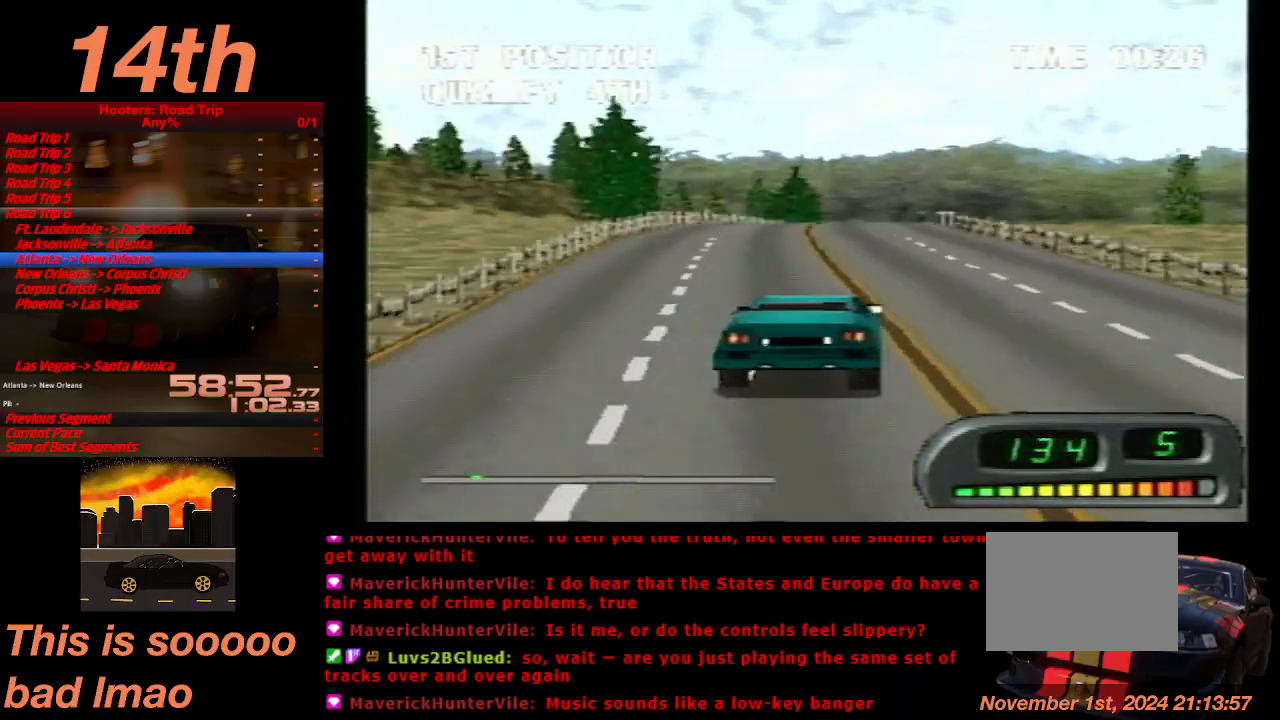
{"buttons": ["CROSS"], "left_stick": "center", "events": [[67, "DPAD_RIGHT", "down"], [167, "DPAD_RIGHT", "up"]]}
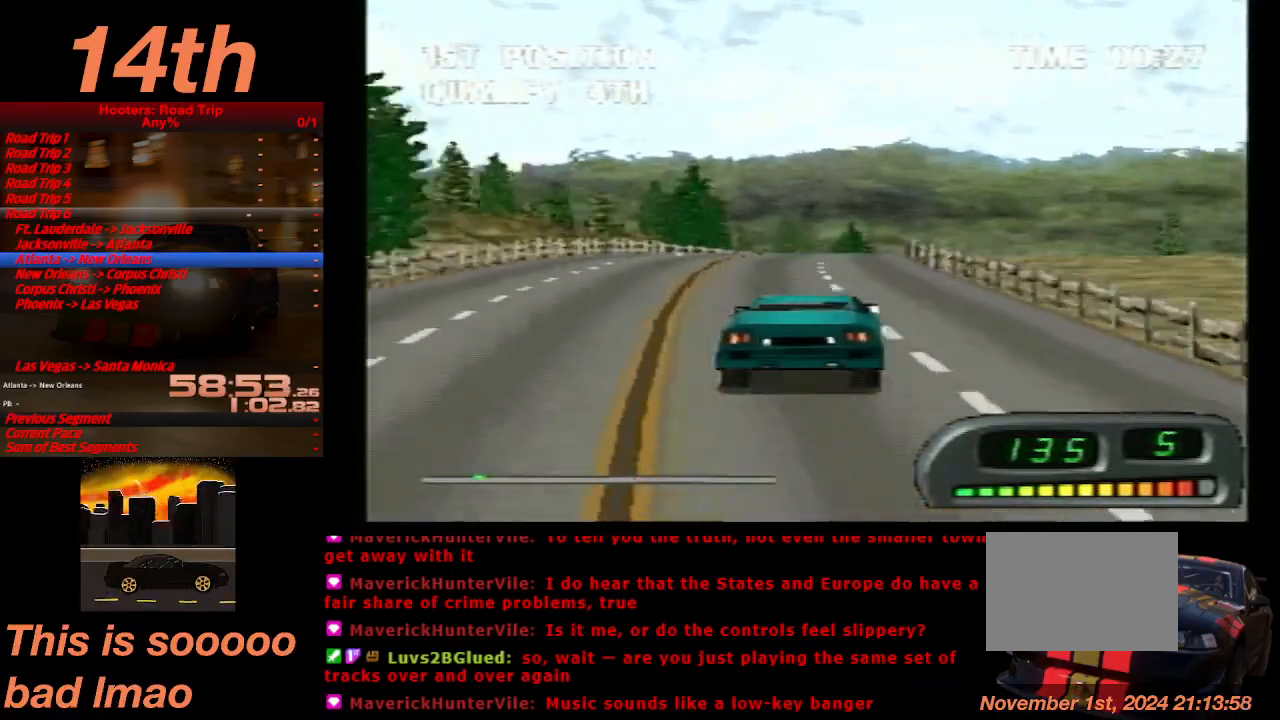
{"buttons": ["CROSS"], "left_stick": "center", "events": [[300, "DPAD_RIGHT", "down"], [467, "DPAD_RIGHT", "up"]]}
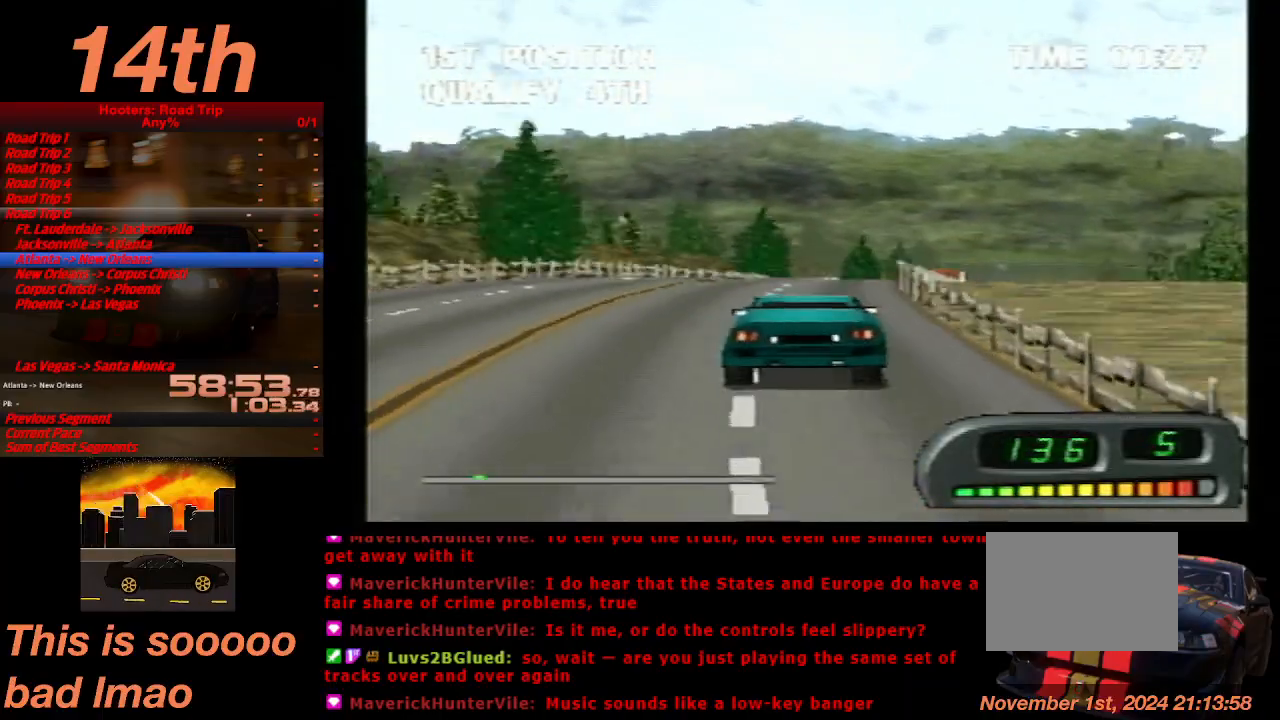
{"buttons": ["CROSS"], "left_stick": "center", "events": []}
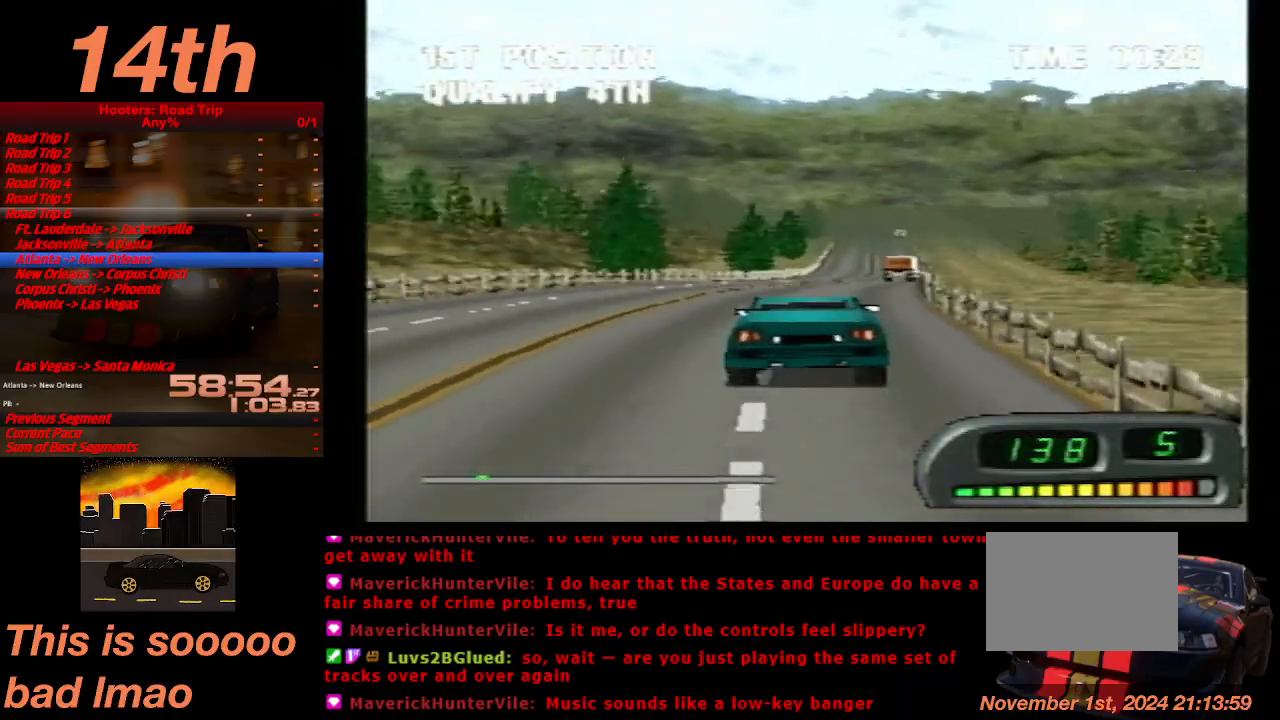
{"buttons": ["CROSS"], "left_stick": "center", "events": []}
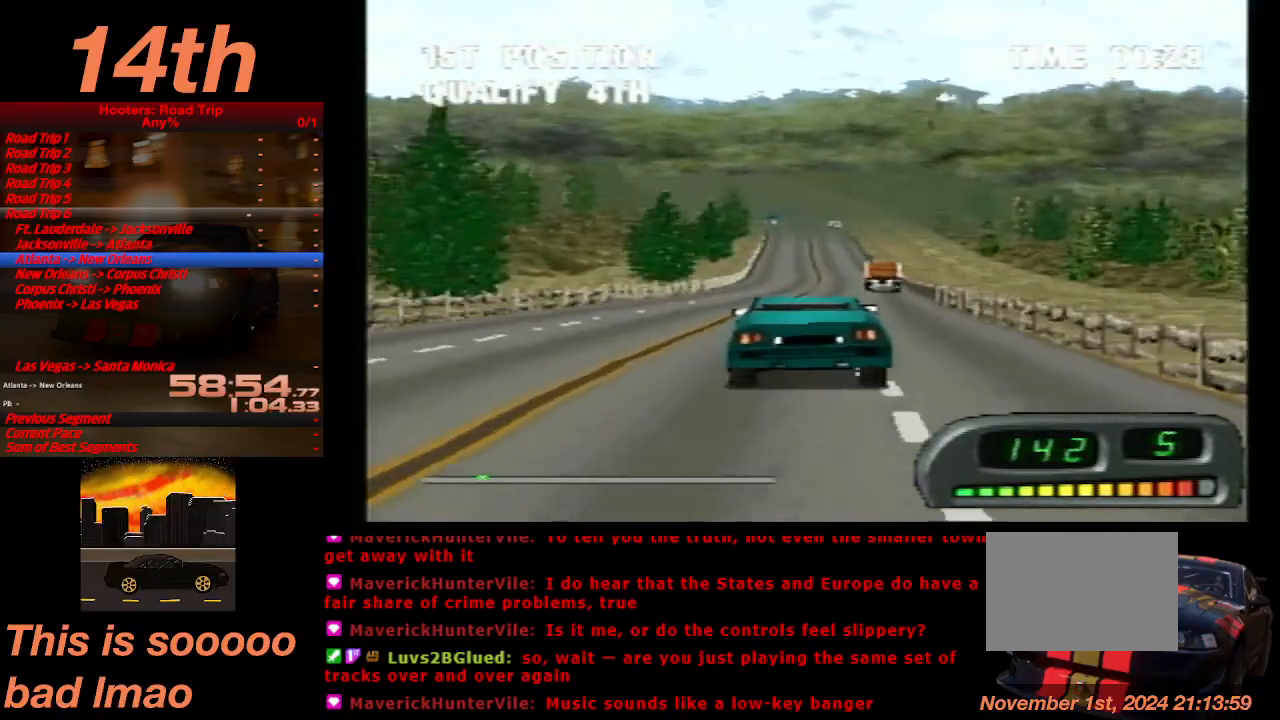
{"buttons": ["CROSS"], "left_stick": "center", "events": []}
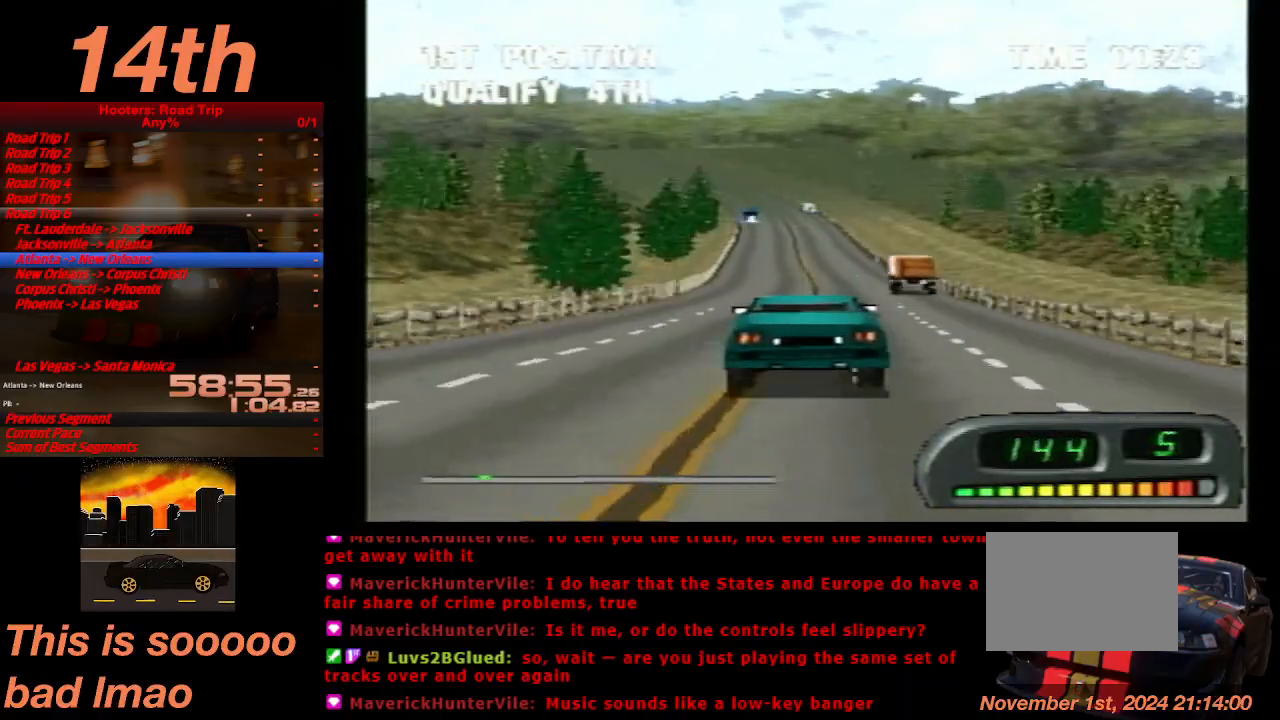
{"buttons": ["CROSS"], "left_stick": "center", "events": []}